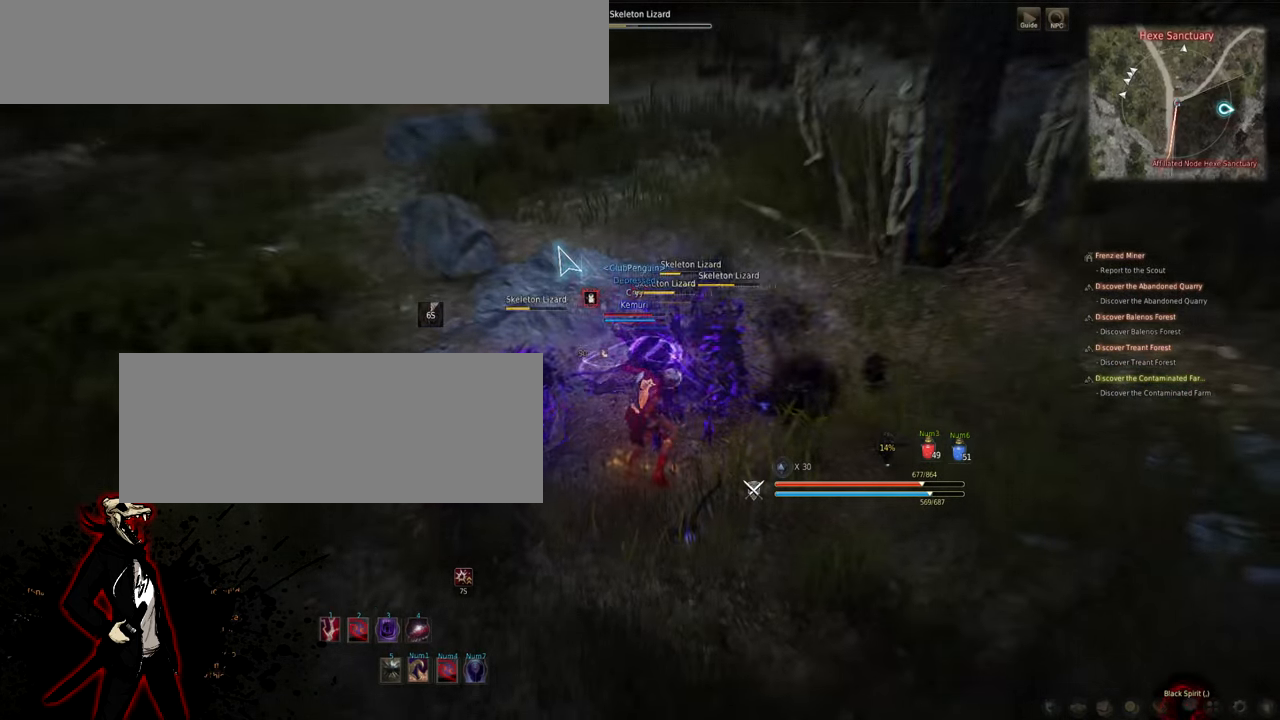
Gameplay with keyboard and mouse; each line is a JSON object with the keys and mouse buttons held at the frame after it. "events" lists presses ("down") and releases ("up") of "a", "d", "e", "f", "q", "s", "shift", "space", "tab", "w", "mouse_left" and "mouse_right" between this image and that frame as [ms after this image, input, new state], when the widget could be followed in between. "mouse_left", "mouse_right" = the "left", "right" buttons of the "mouse" list. No other keys are recorded. Mouse movement is not recorded.
{"keys": ["s"], "mouse": ["left", "right"], "events": []}
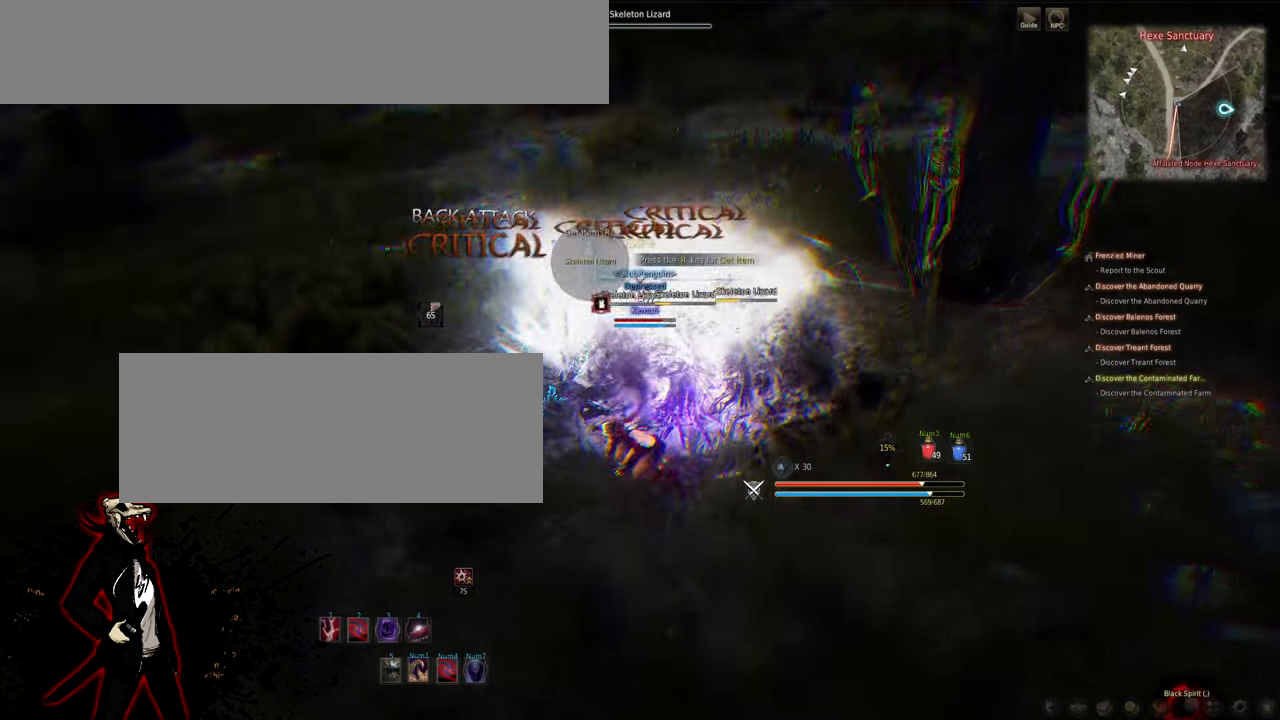
{"keys": ["s"], "mouse": ["left", "right"], "events": []}
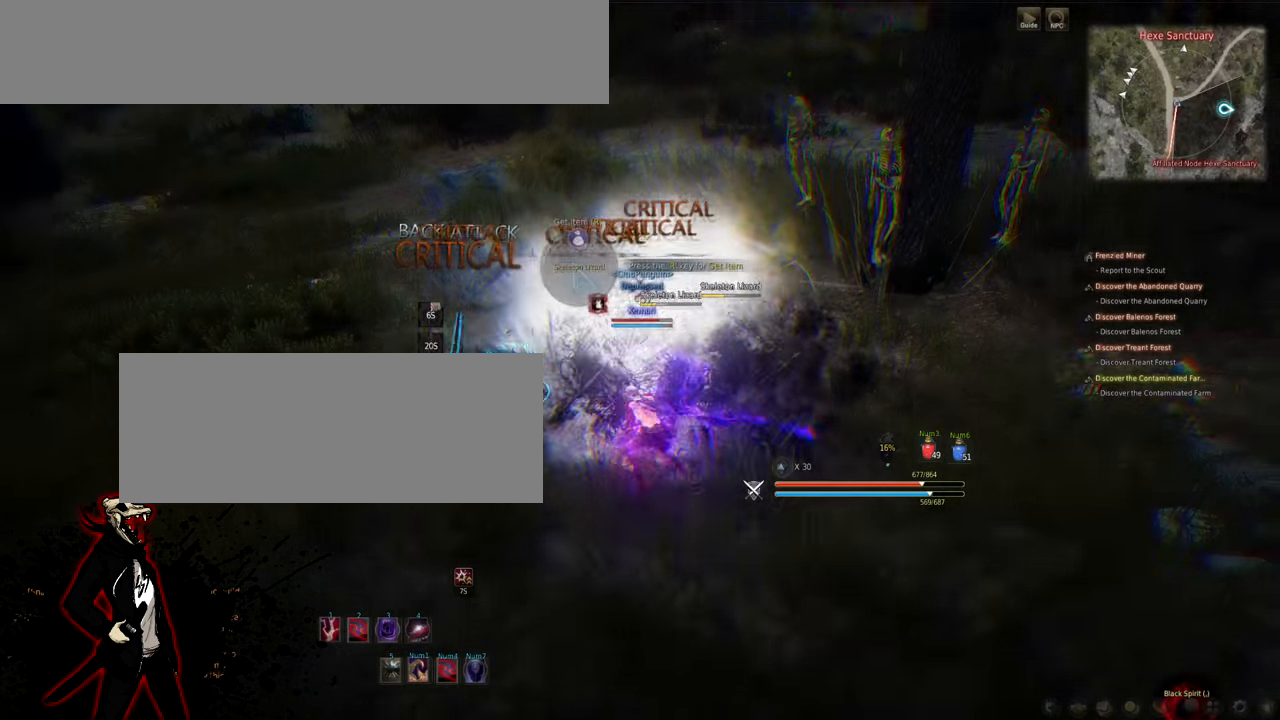
{"keys": ["s"], "mouse": ["left", "right"], "events": []}
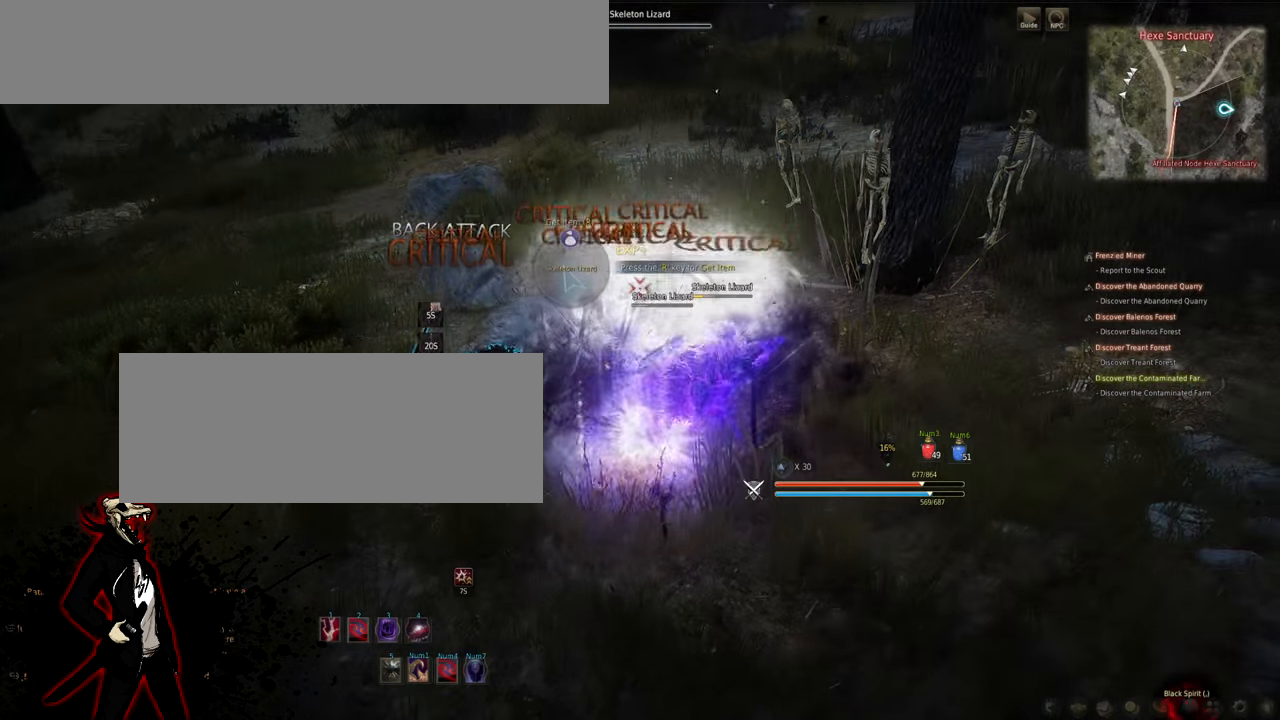
{"keys": ["s"], "mouse": ["left", "right"], "events": [[483, "mouse_left", "up"], [483, "s", "up"], [500, "mouse_left", "down"], [500, "s", "down"]]}
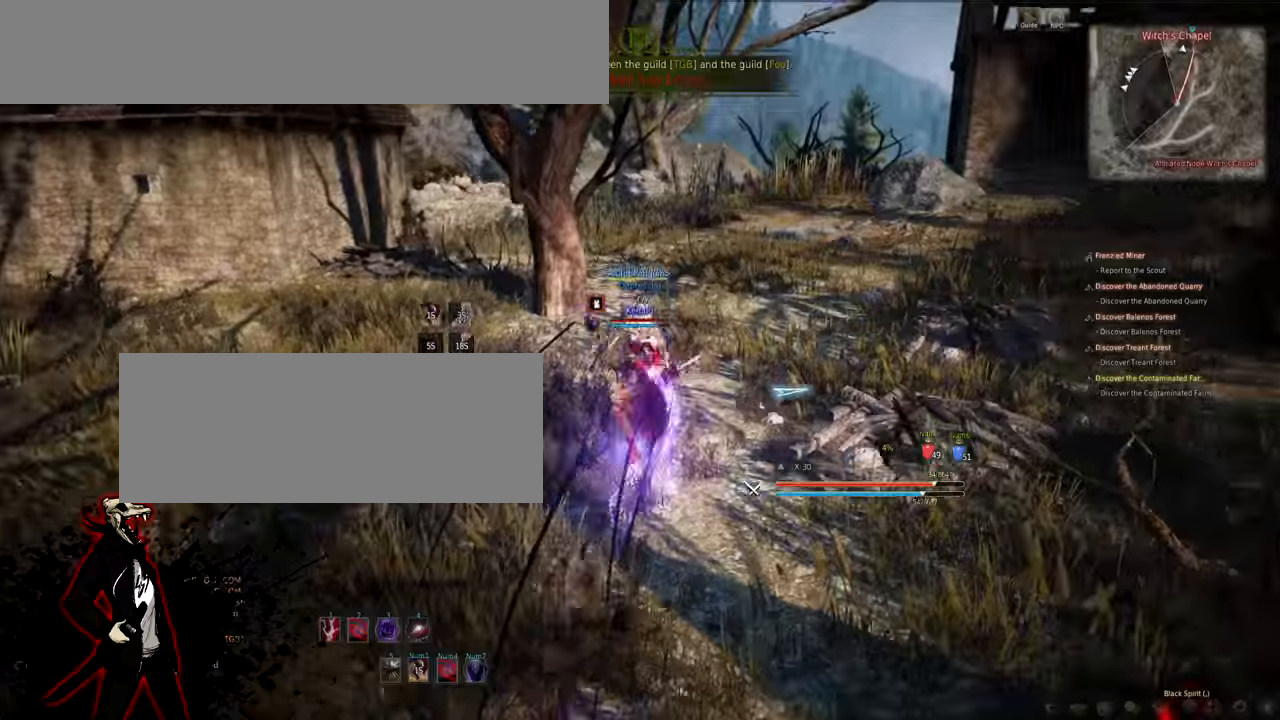
{"keys": ["s"], "mouse": ["left"], "events": [[267, "mouse_right", "up"]]}
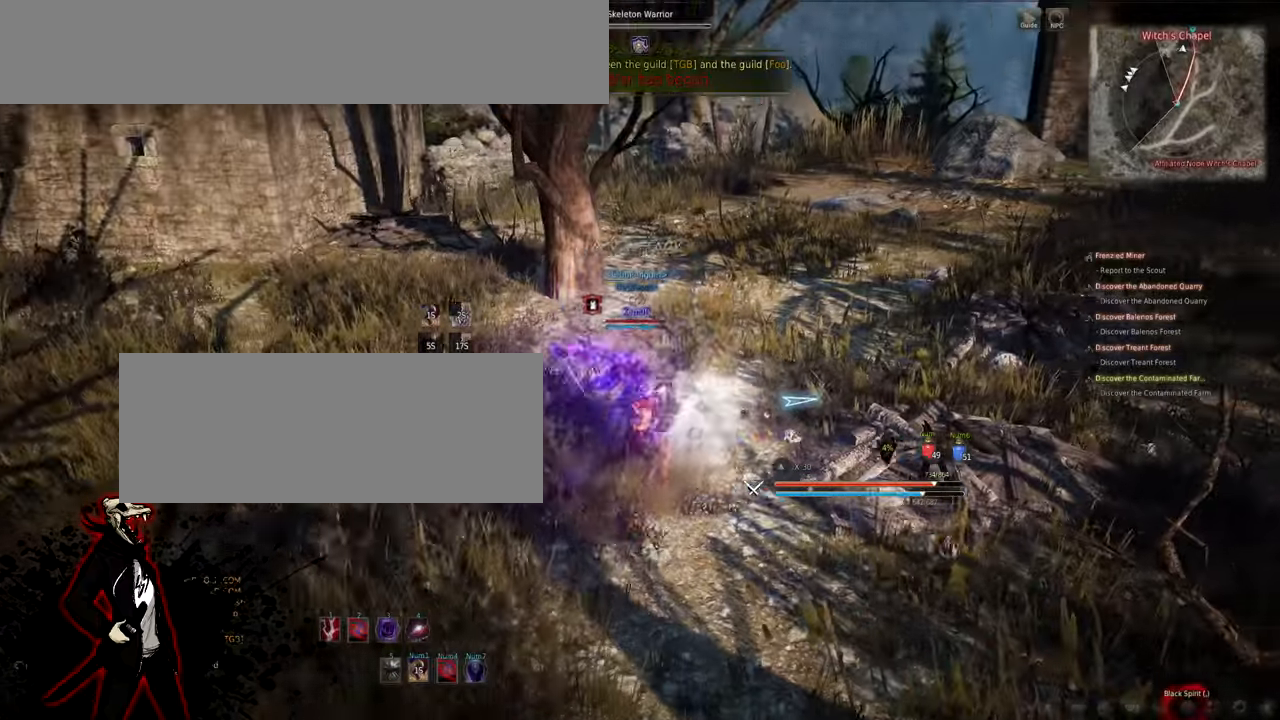
{"keys": ["s"], "mouse": ["left"], "events": [[367, "e", "down"], [467, "e", "up"]]}
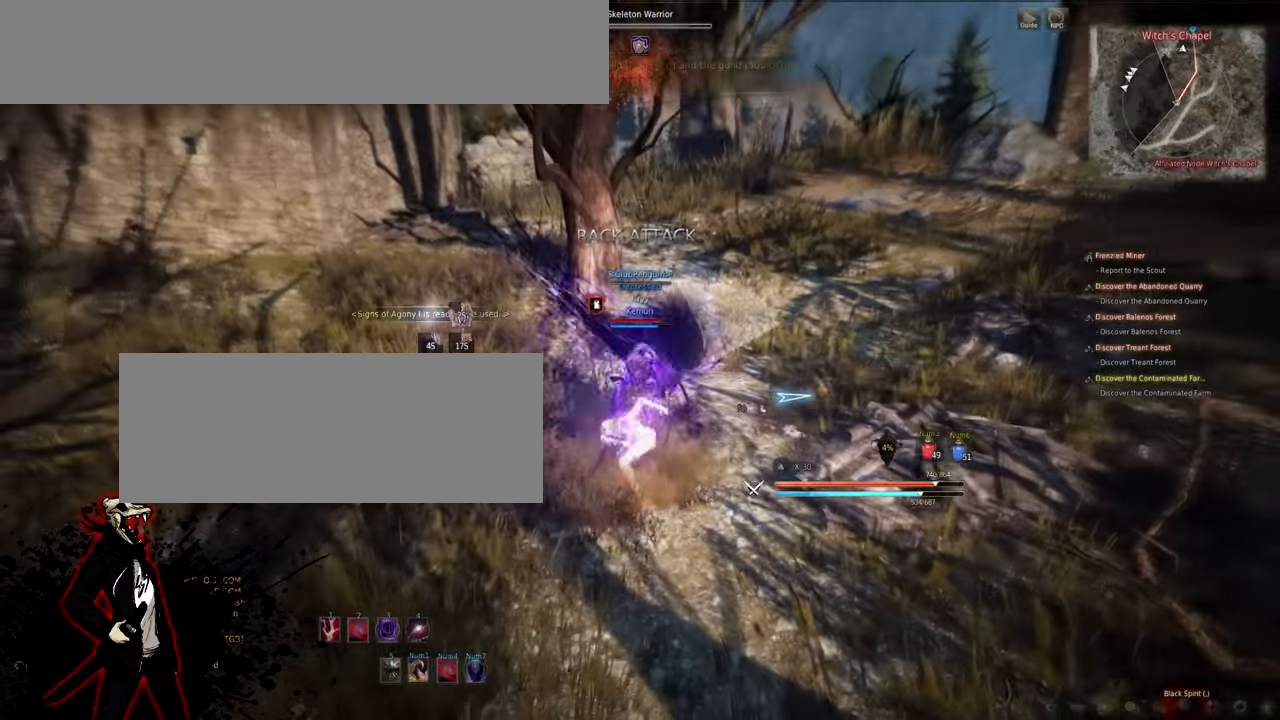
{"keys": [], "mouse": [], "events": [[50, "e", "down"], [83, "a", "down"], [100, "e", "up"], [200, "e", "down"], [217, "a", "up"], [217, "e", "up"], [217, "mouse_left", "up"], [217, "mouse_right", "down"], [217, "s", "up"], [283, "e", "down"], [283, "mouse_right", "up"], [383, "e", "up"], [383, "mouse_right", "down"], [433, "e", "down"], [467, "e", "up"], [467, "mouse_right", "up"]]}
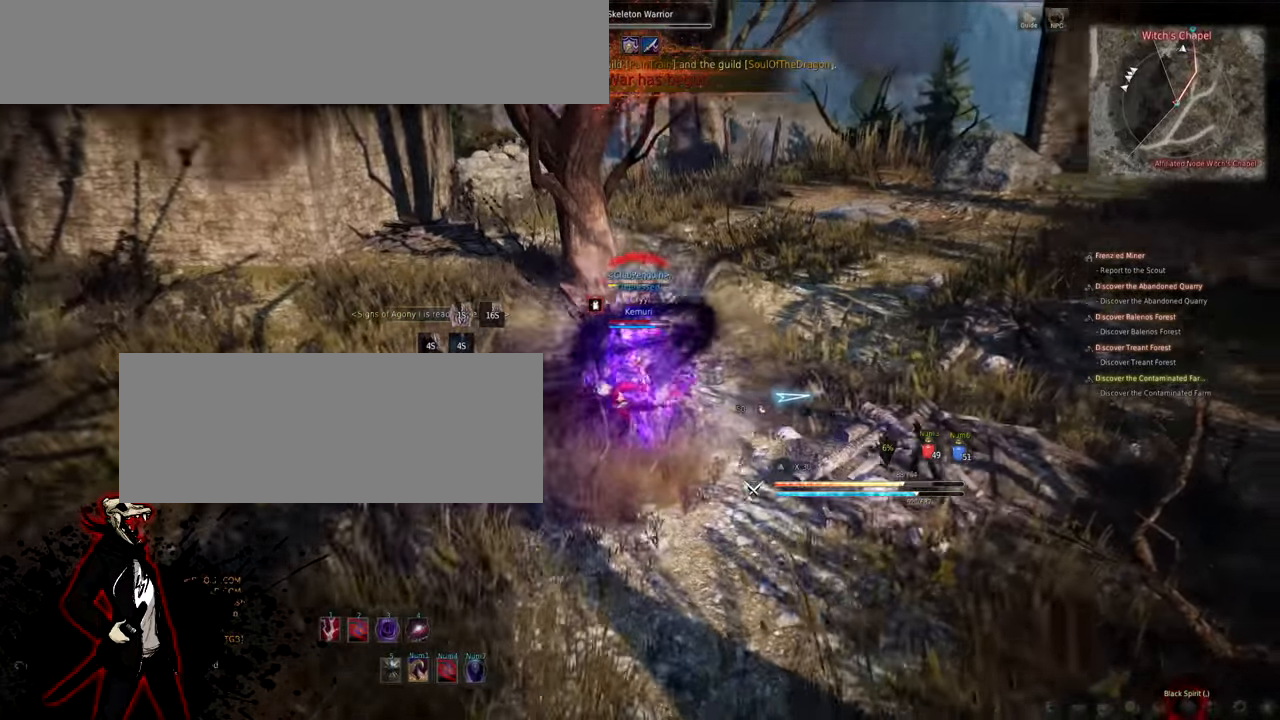
{"keys": [], "mouse": ["right"], "events": [[17, "mouse_right", "down"], [50, "e", "down"], [100, "e", "up"], [100, "mouse_right", "up"], [133, "mouse_right", "down"], [183, "e", "down"], [233, "e", "up"], [250, "mouse_right", "up"], [283, "mouse_right", "down"], [317, "e", "down"], [367, "e", "up"], [383, "mouse_right", "up"], [417, "mouse_right", "down"], [450, "e", "down"], [500, "e", "up"]]}
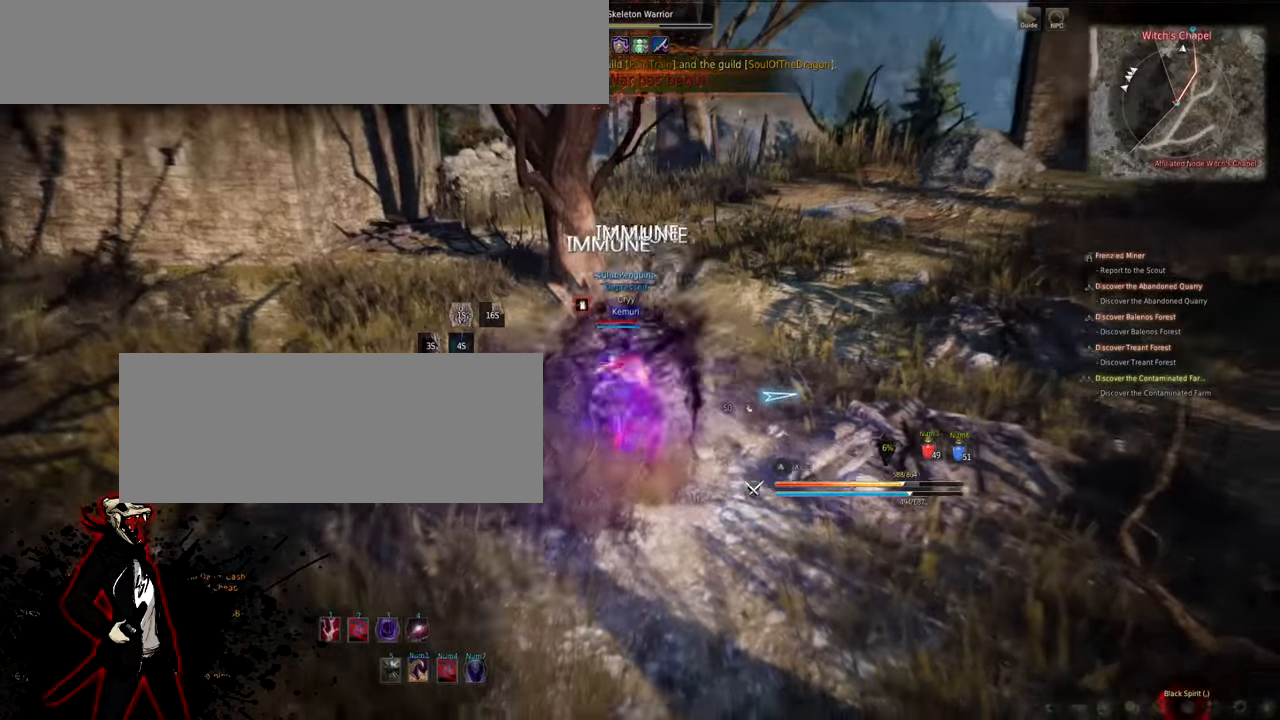
{"keys": [], "mouse": [], "events": [[17, "mouse_right", "up"], [67, "mouse_right", "down"], [83, "e", "down"], [183, "e", "up"], [200, "mouse_right", "up"], [250, "e", "down"], [250, "mouse_right", "down"], [317, "e", "up"], [350, "mouse_right", "up"], [383, "e", "down"], [383, "mouse_right", "down"], [450, "mouse_right", "up"], [467, "e", "up"]]}
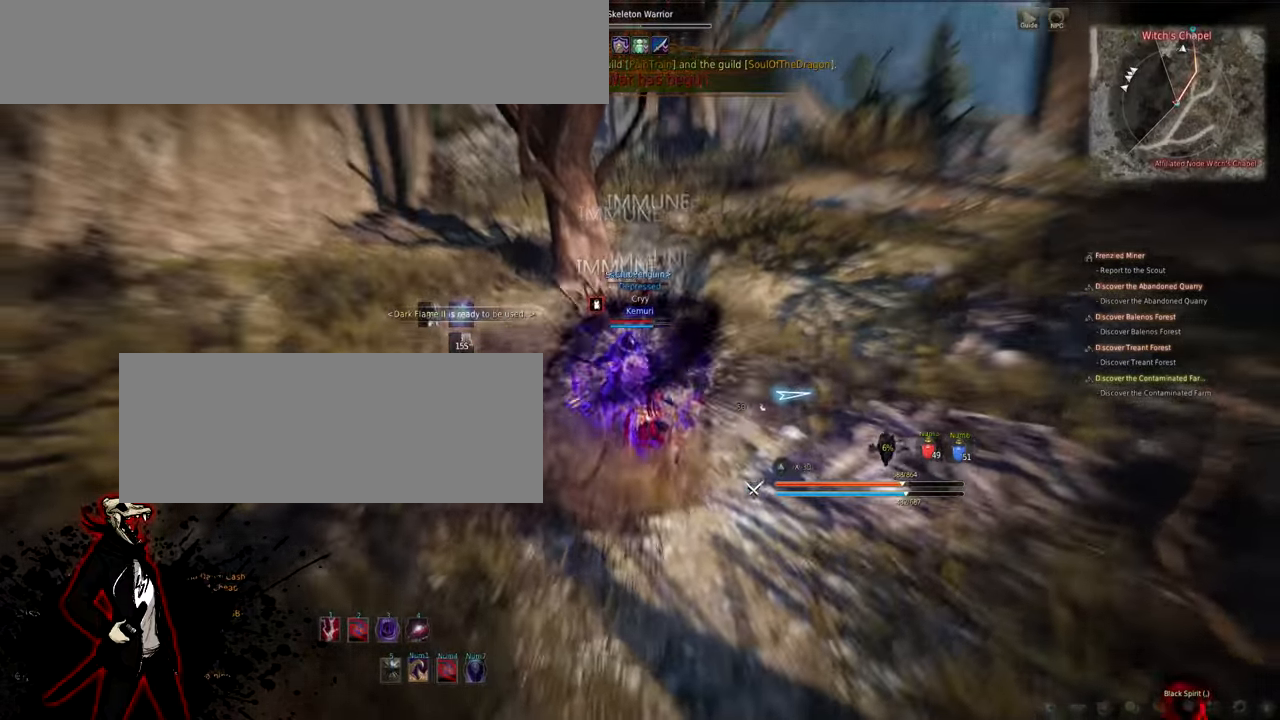
{"keys": ["a"], "mouse": [], "events": [[33, "a", "down"], [150, "a", "up"], [183, "a", "down"], [250, "a", "up"], [333, "a", "down"], [400, "a", "up"], [467, "a", "down"]]}
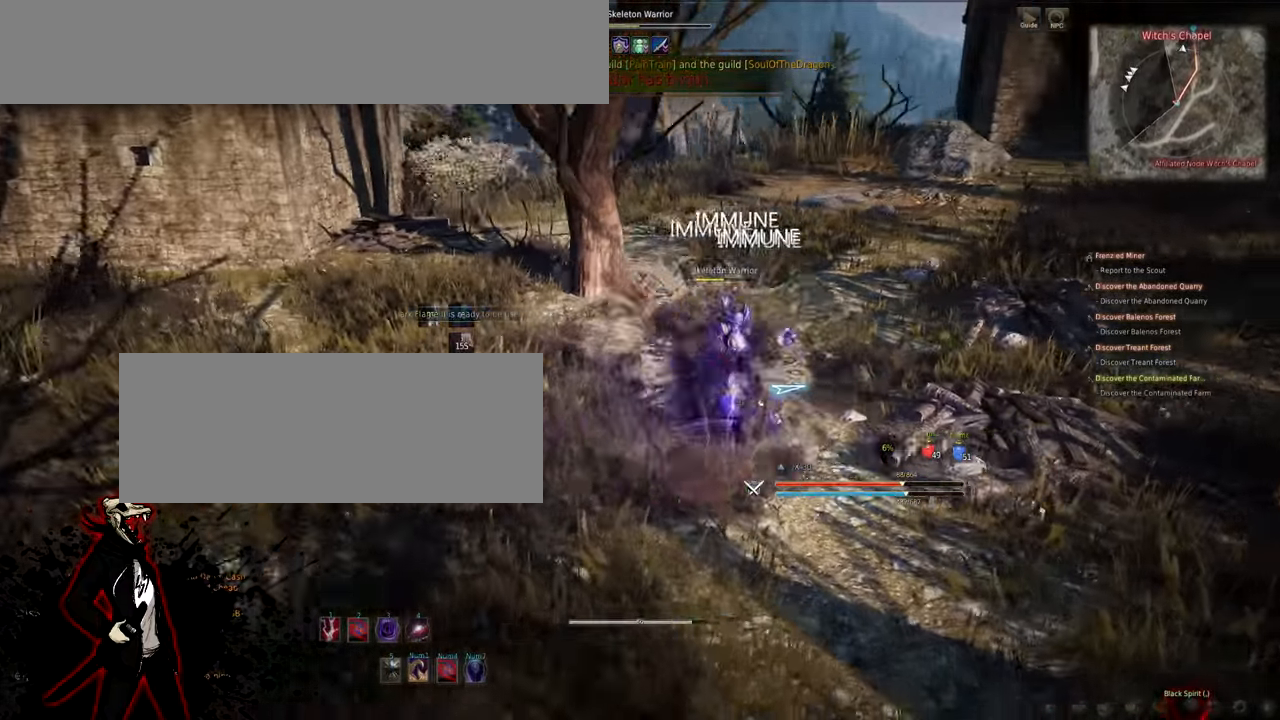
{"keys": ["a"], "mouse": [], "events": [[17, "a", "up"], [83, "a", "down"]]}
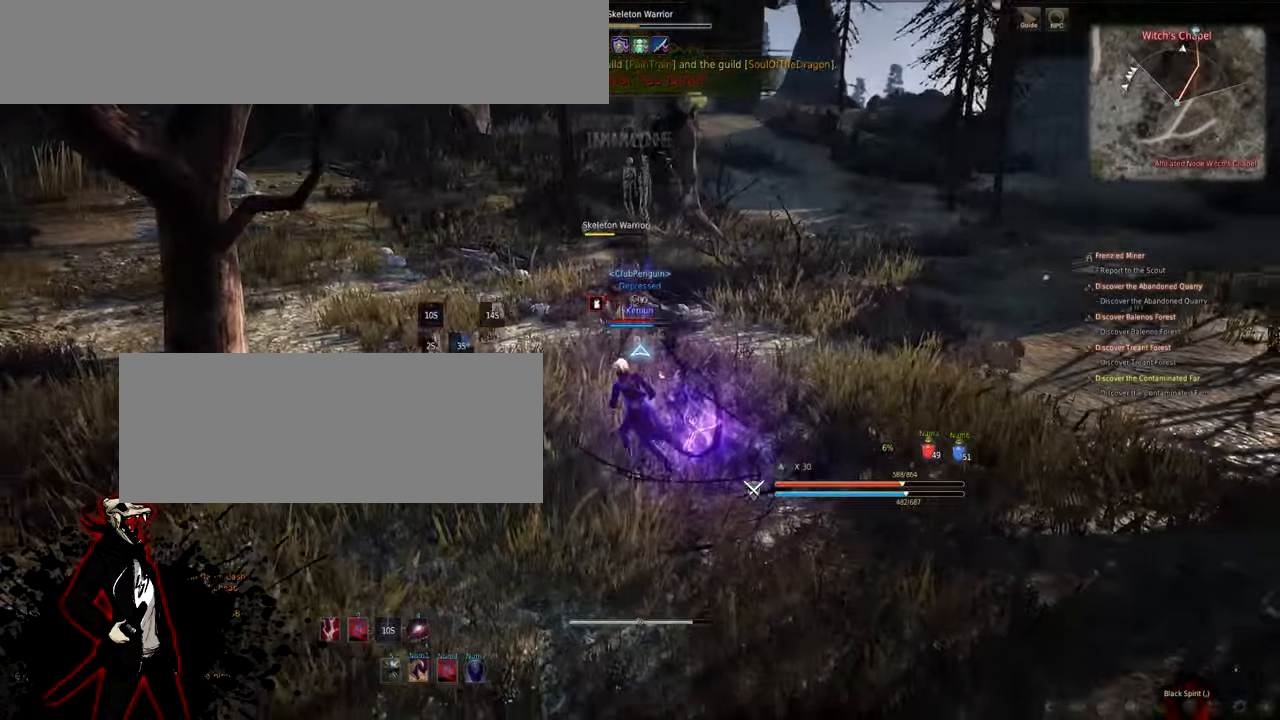
{"keys": [], "mouse": [], "events": [[50, "a", "up"]]}
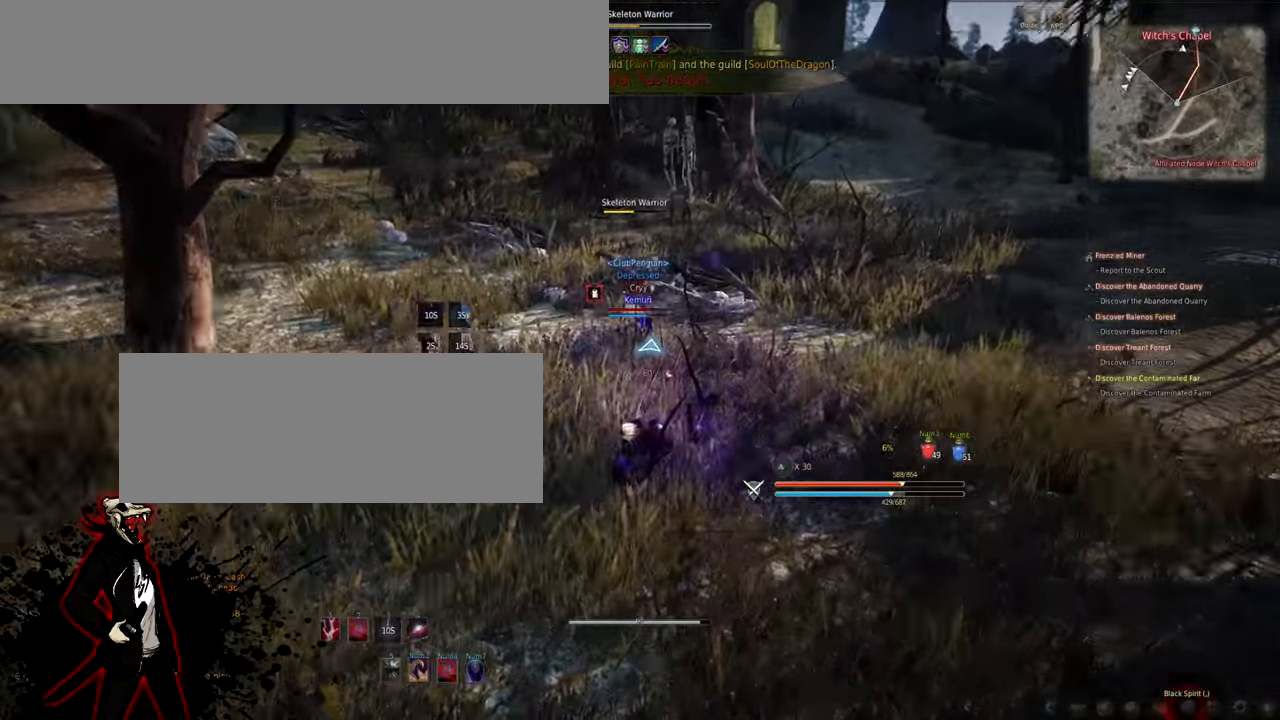
{"keys": ["e", "s"], "mouse": ["left"], "events": [[267, "mouse_left", "down"], [267, "s", "down"], [383, "e", "down"]]}
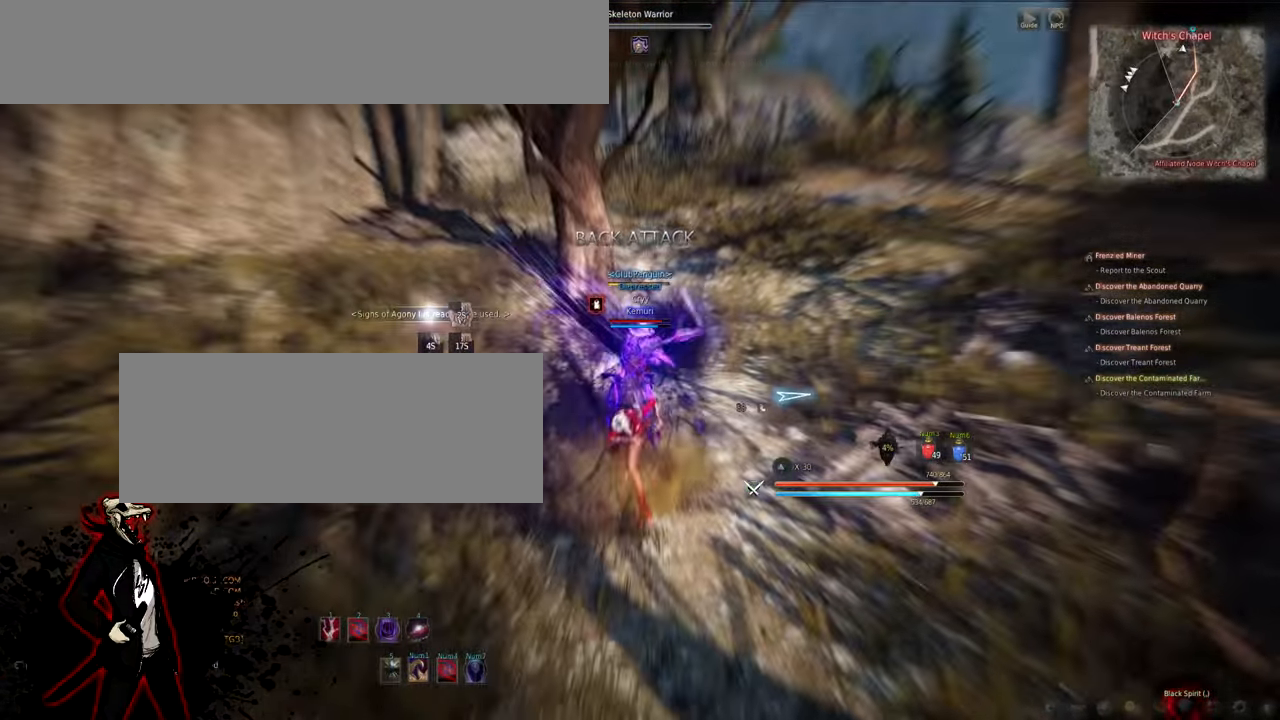
{"keys": ["e", "s"], "mouse": ["left"], "events": [[183, "e", "up"], [433, "e", "down"]]}
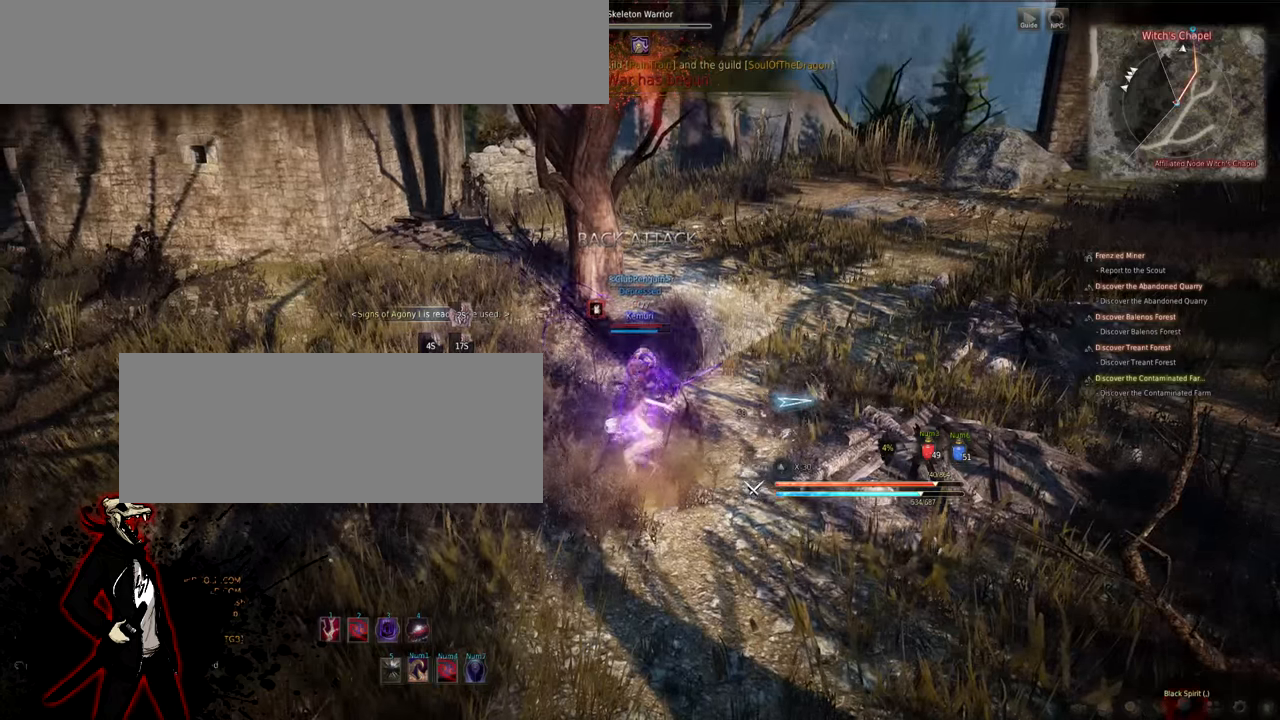
{"keys": [], "mouse": ["right"], "events": [[17, "a", "down"], [67, "e", "up"], [367, "e", "down"], [400, "mouse_right", "down"], [400, "s", "up"], [417, "a", "up"], [417, "e", "up"], [417, "mouse_left", "up"]]}
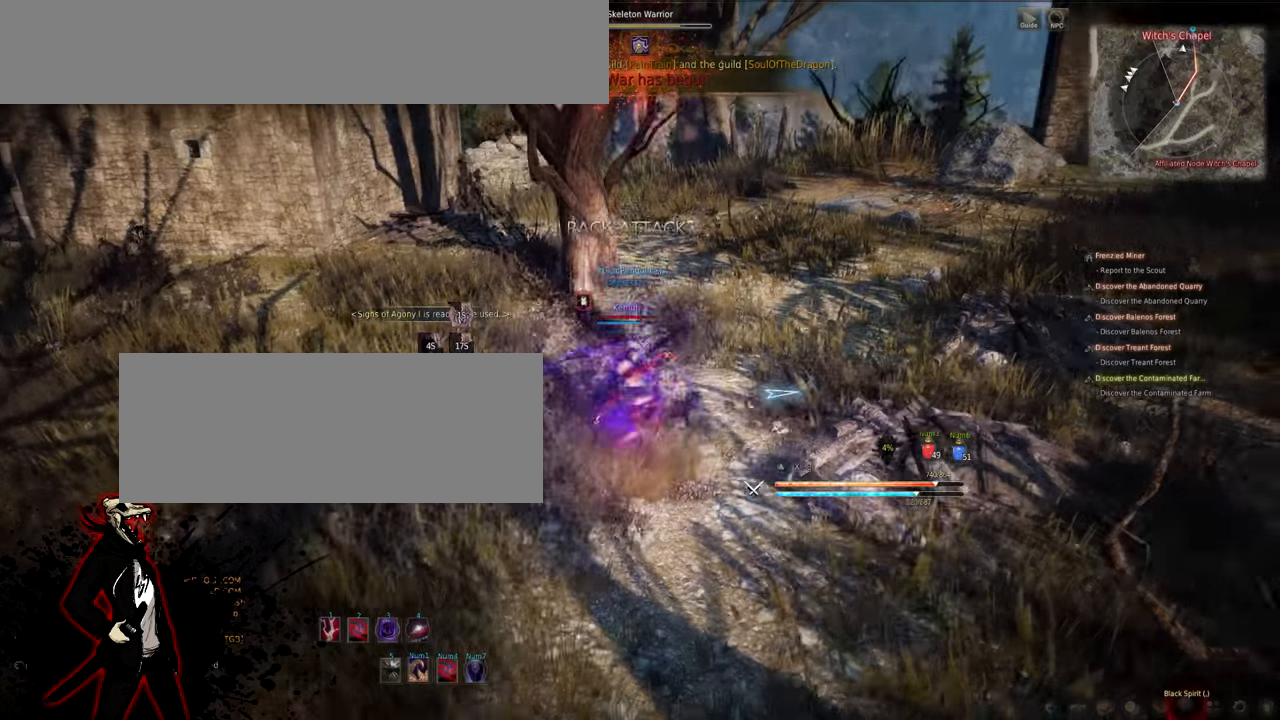
{"keys": [], "mouse": ["right"], "events": [[117, "e", "down"], [117, "mouse_right", "up"], [400, "mouse_right", "down"], [417, "e", "up"]]}
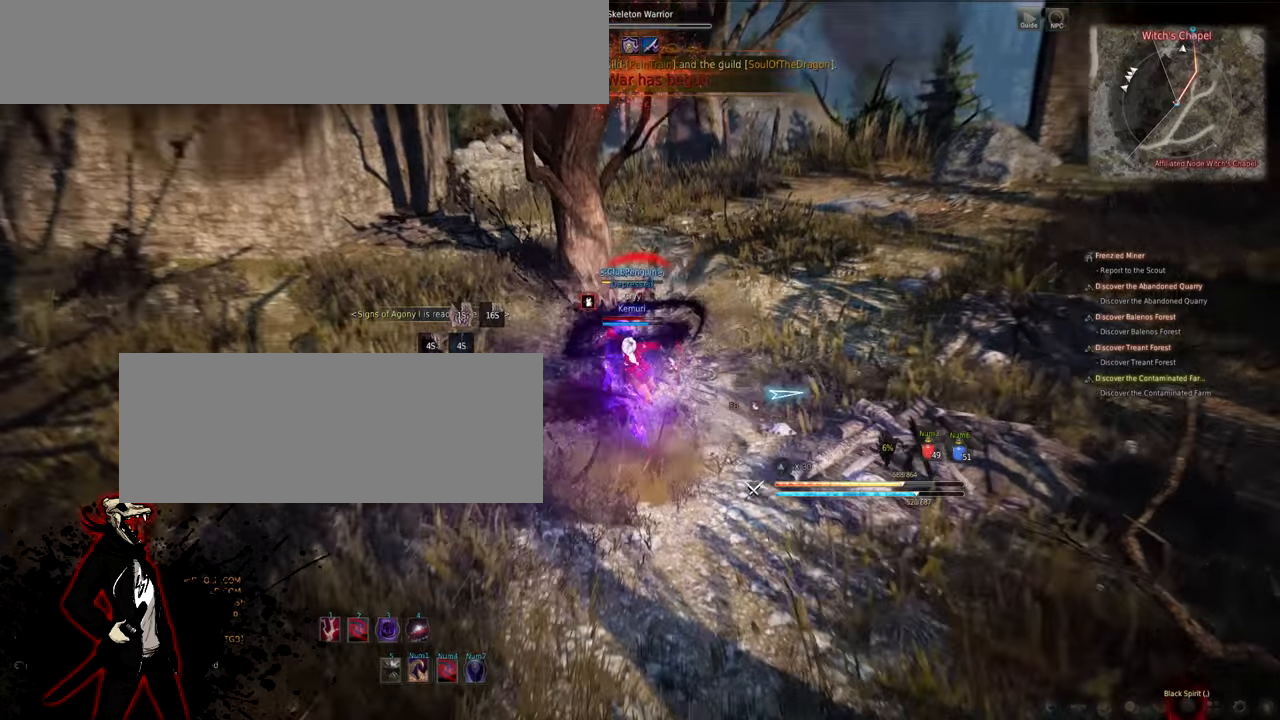
{"keys": ["e"], "mouse": ["right"], "events": [[67, "e", "down"], [167, "e", "up"], [167, "mouse_right", "up"], [300, "mouse_right", "down"], [400, "e", "down"]]}
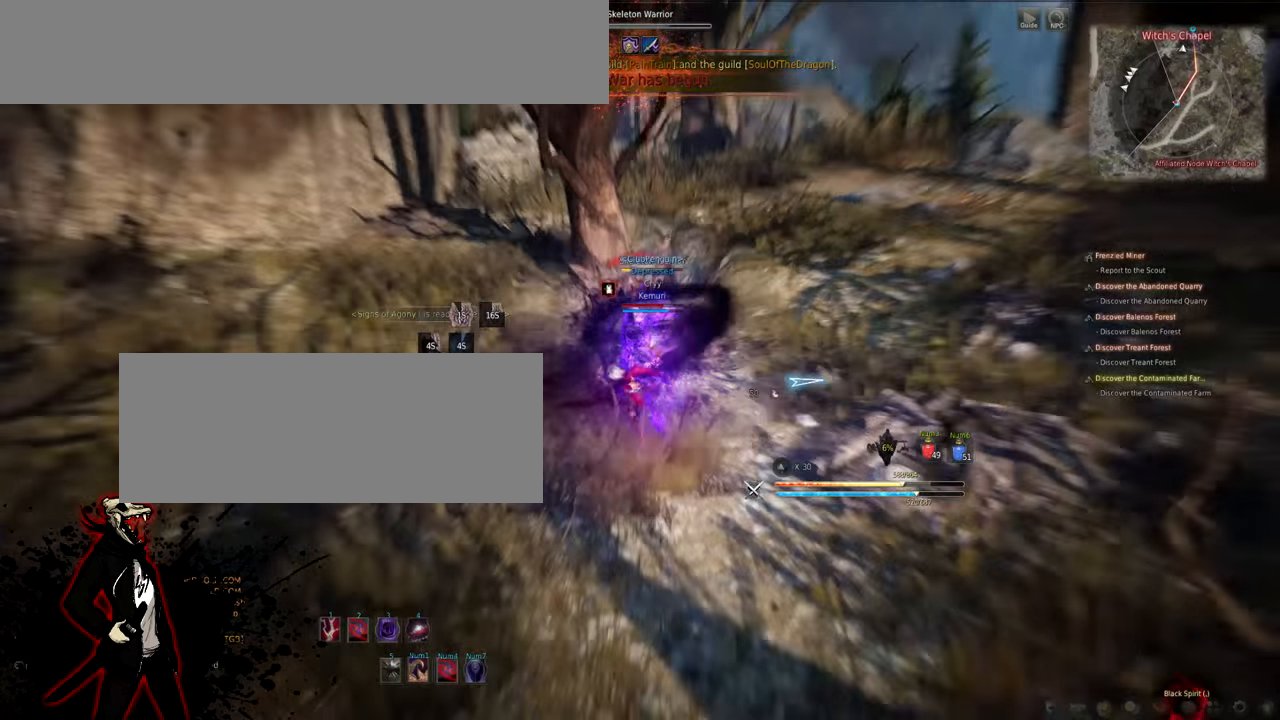
{"keys": [], "mouse": [], "events": [[67, "e", "up"], [67, "mouse_right", "up"], [150, "mouse_right", "down"], [300, "e", "down"], [417, "e", "up"], [467, "mouse_right", "up"]]}
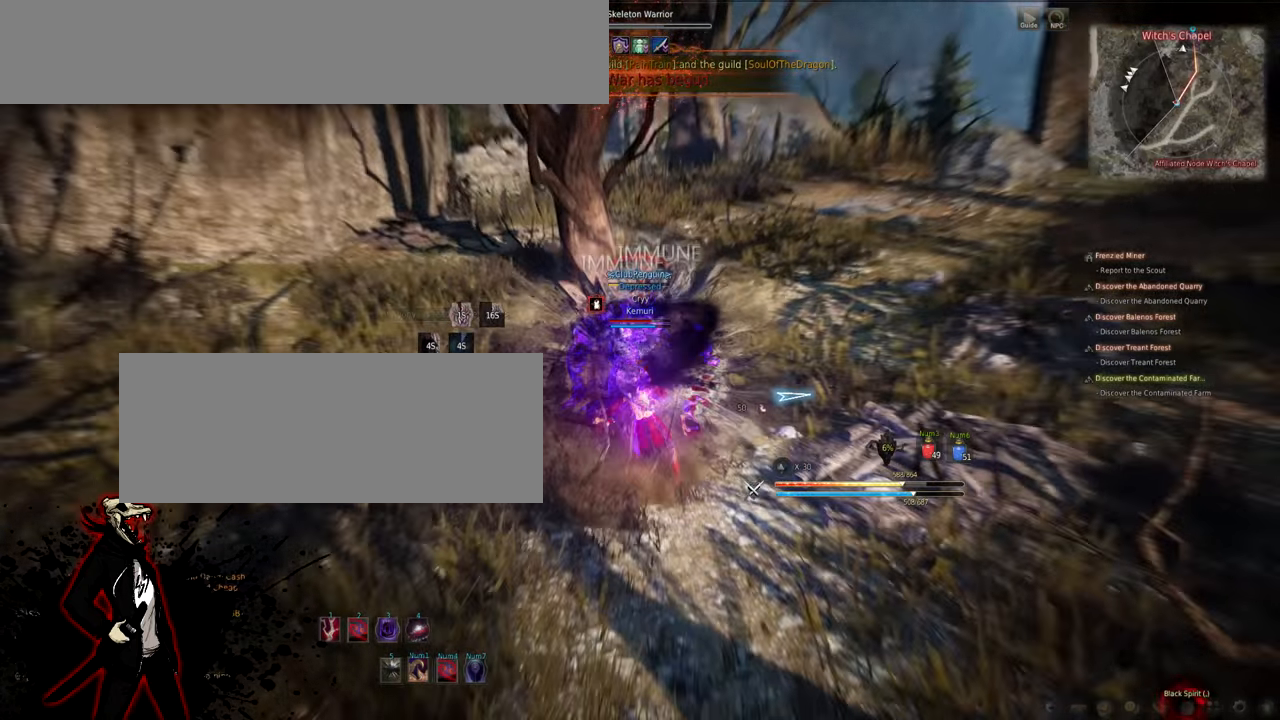
{"keys": [], "mouse": ["right"], "events": [[50, "mouse_right", "down"], [150, "e", "down"], [300, "e", "up"], [367, "mouse_right", "up"], [450, "mouse_right", "down"]]}
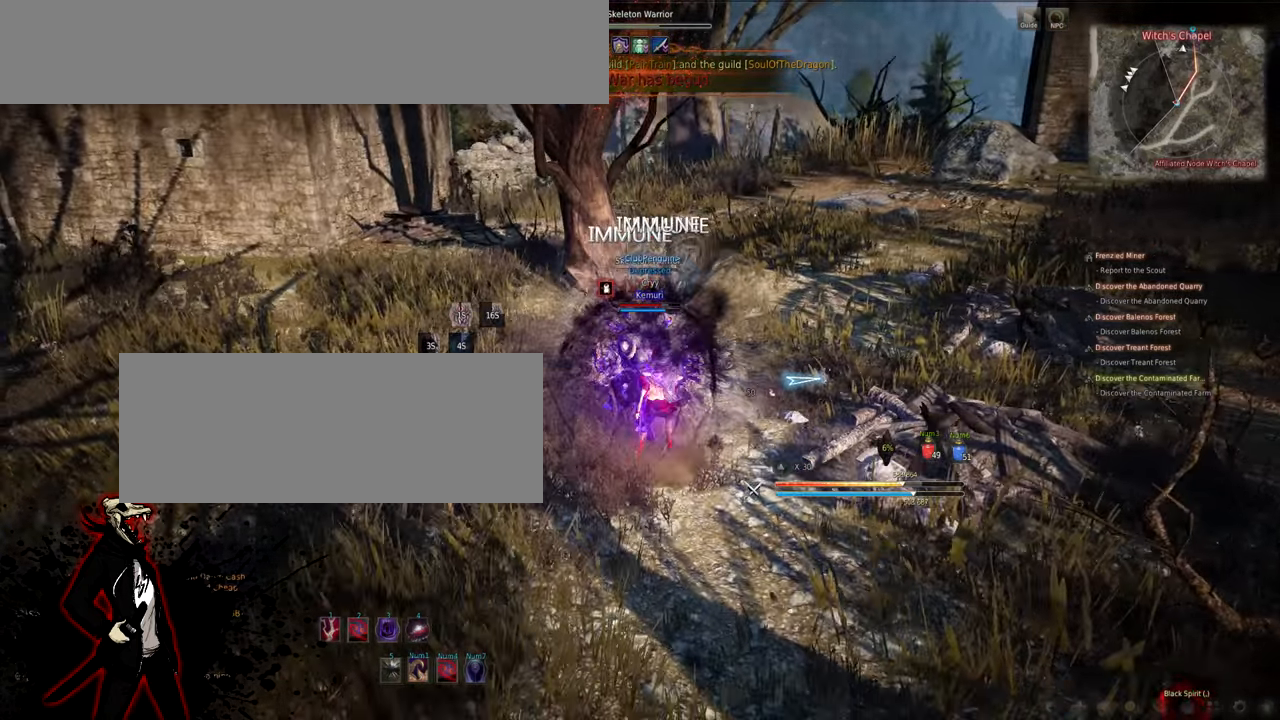
{"keys": ["e"], "mouse": ["right"], "events": [[50, "e", "down"], [200, "e", "up"], [267, "mouse_right", "up"], [400, "mouse_right", "down"], [450, "e", "down"]]}
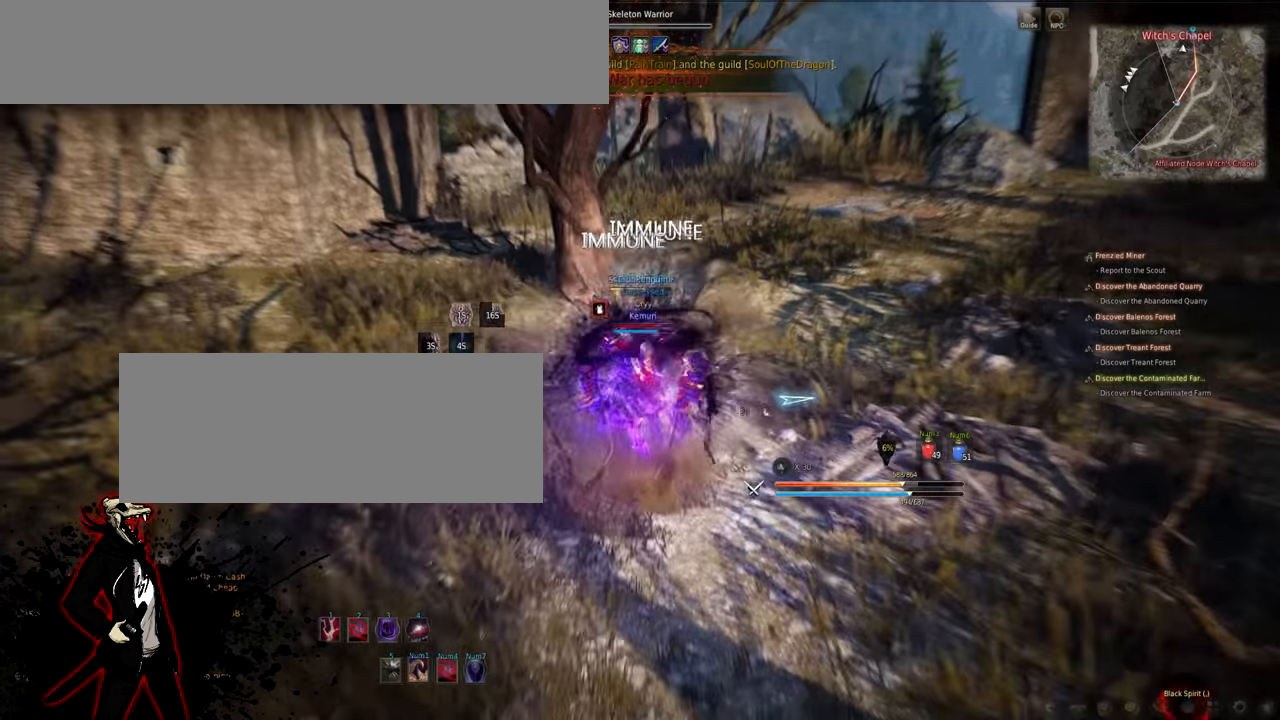
{"keys": ["e"], "mouse": ["right"], "events": [[250, "e", "up"], [317, "mouse_right", "up"], [450, "e", "down"], [450, "mouse_right", "down"]]}
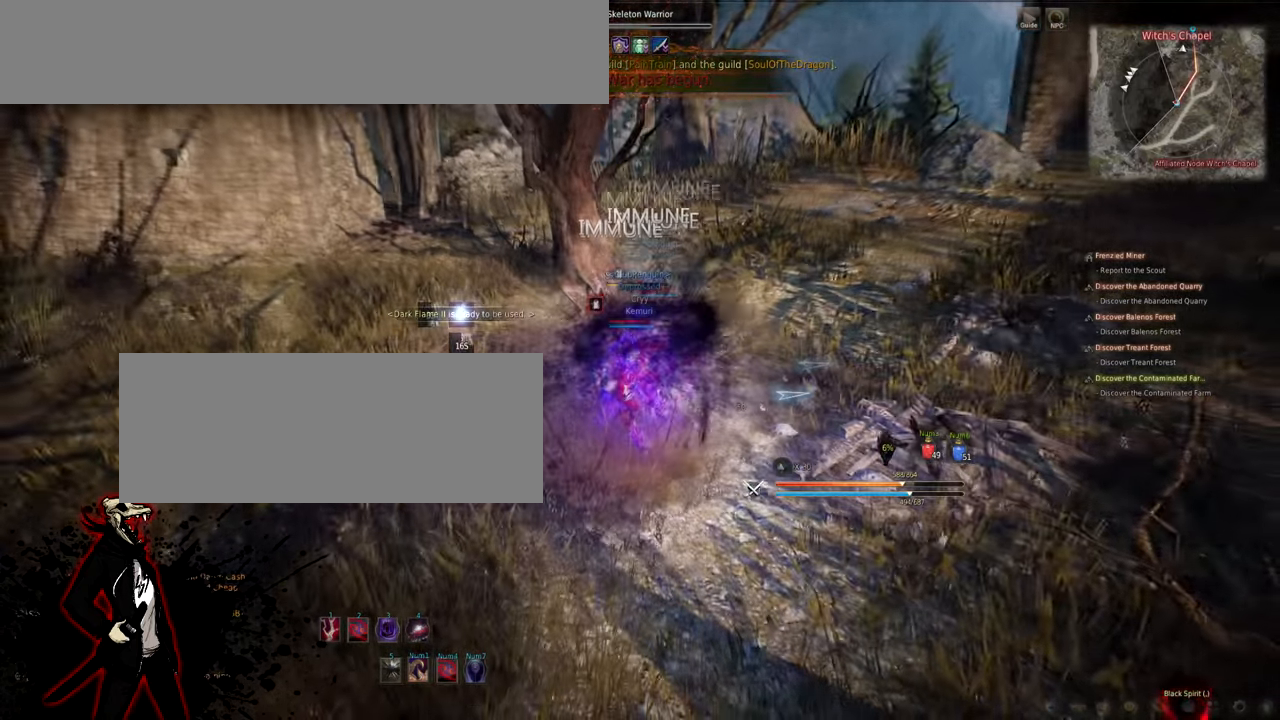
{"keys": ["e"], "mouse": ["right"], "events": [[150, "e", "up"], [267, "mouse_right", "up"], [350, "e", "down"], [350, "mouse_right", "down"]]}
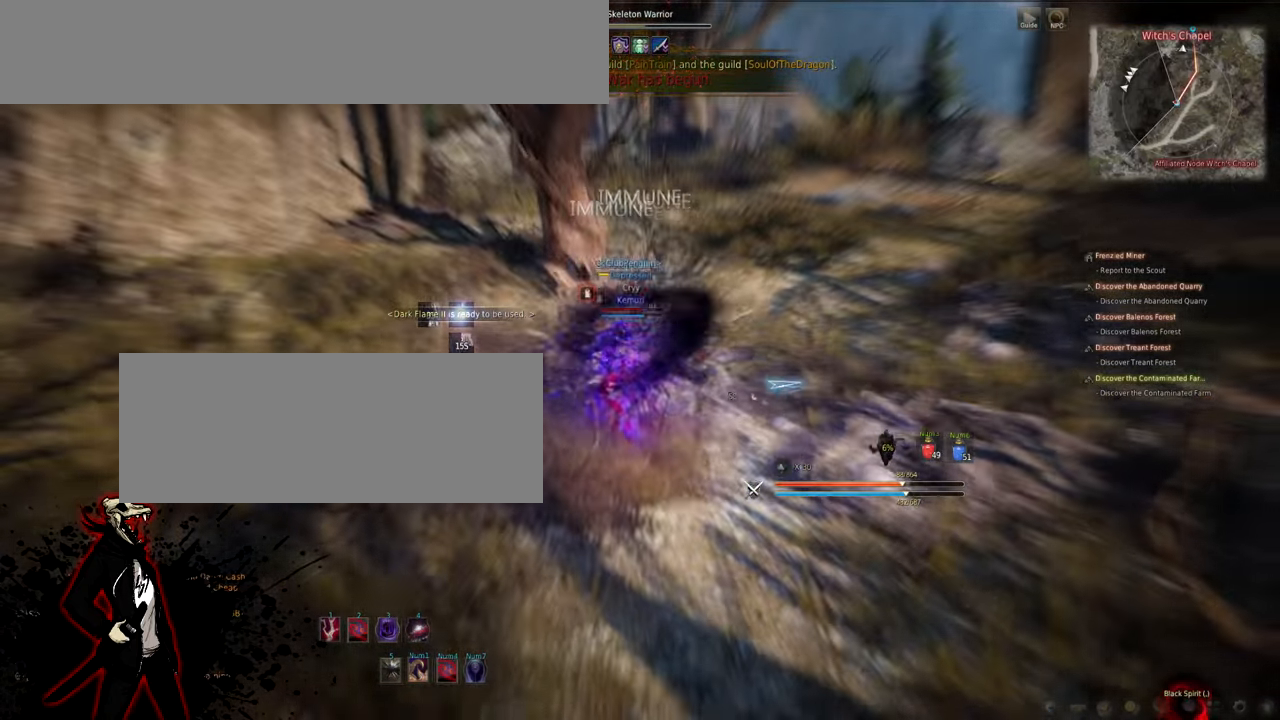
{"keys": ["a"], "mouse": [], "events": [[67, "mouse_right", "up"], [100, "e", "up"], [300, "a", "down"]]}
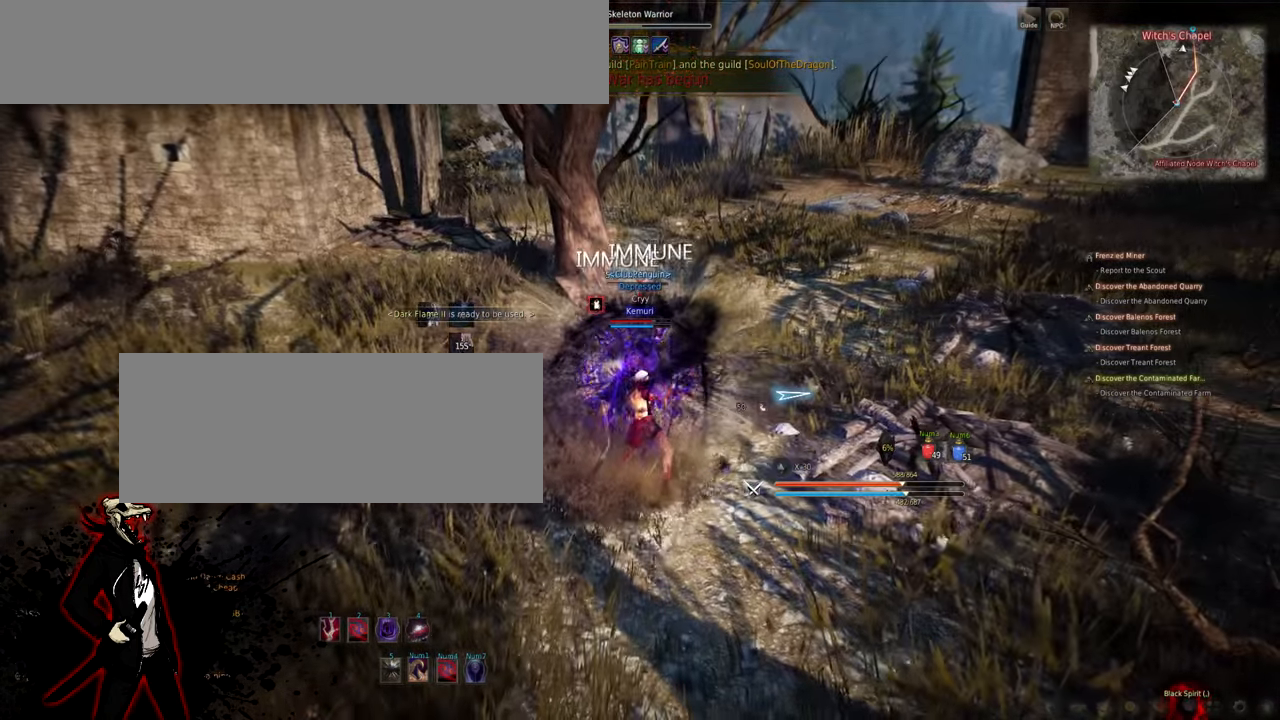
{"keys": ["d"], "mouse": [], "events": [[167, "a", "up"], [250, "a", "down"], [283, "d", "down"], [400, "a", "up"]]}
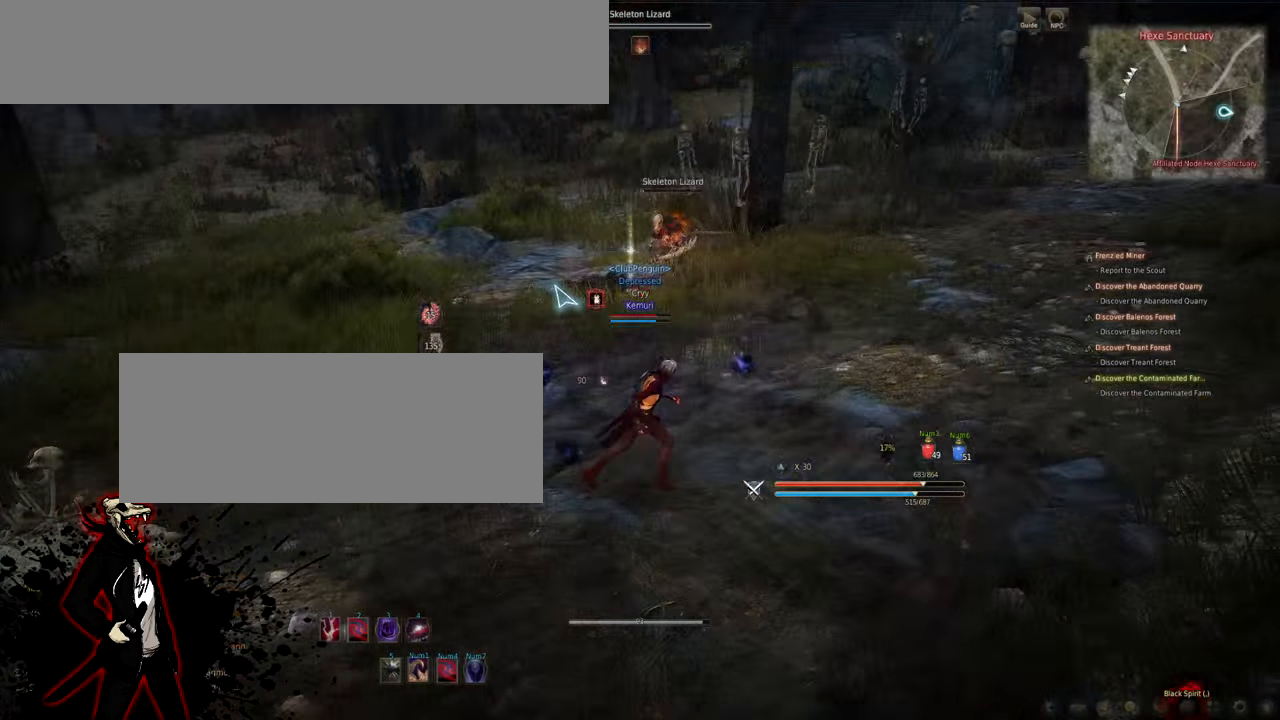
{"keys": ["d"], "mouse": [], "events": []}
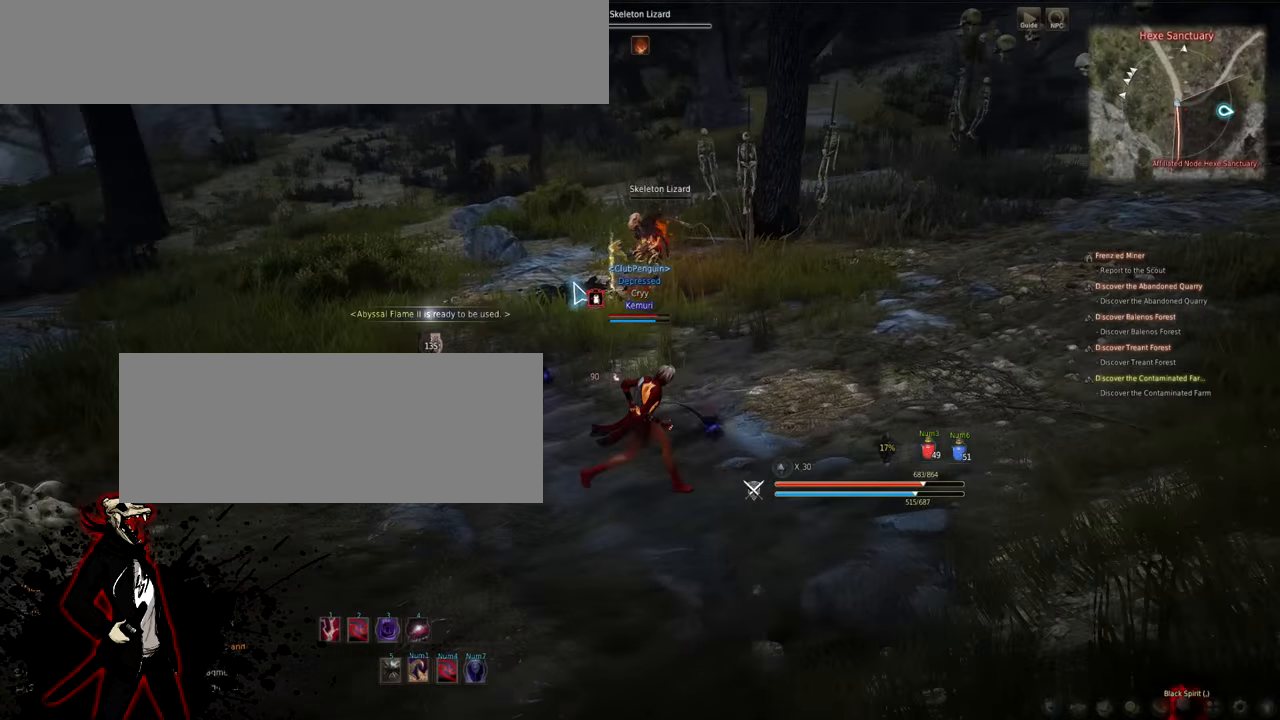
{"keys": ["d"], "mouse": [], "events": []}
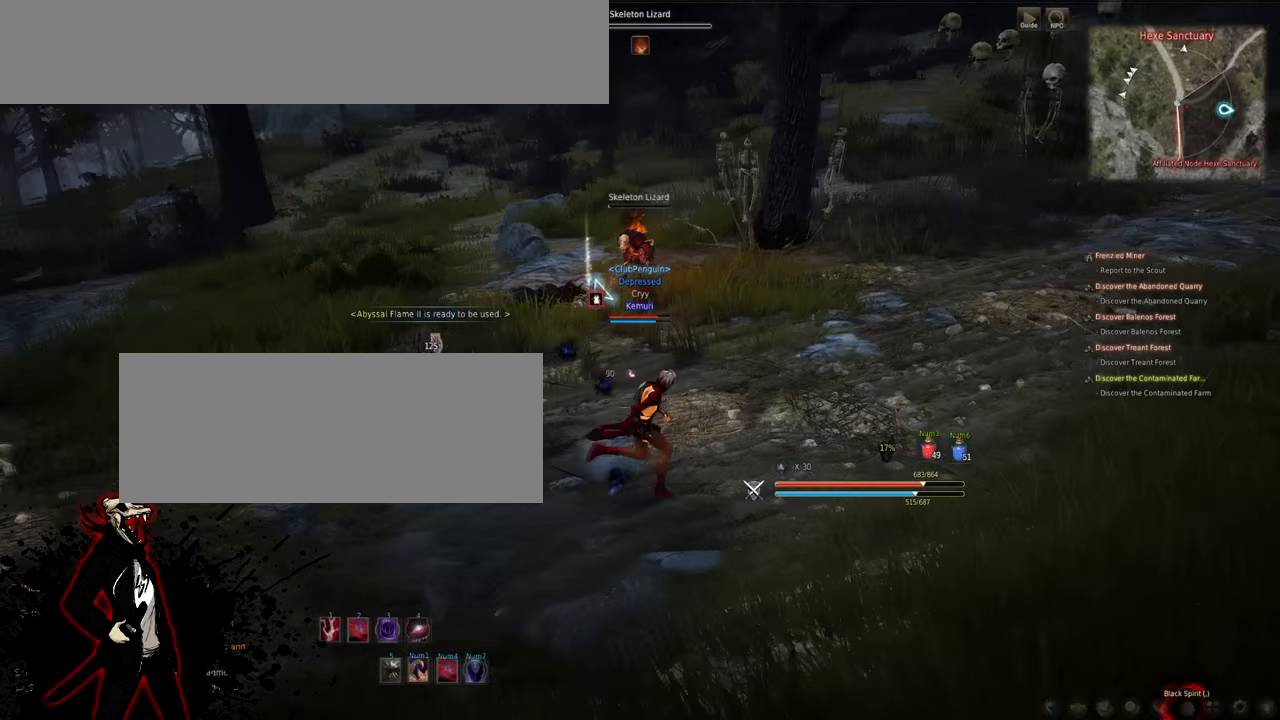
{"keys": ["d"], "mouse": [], "events": []}
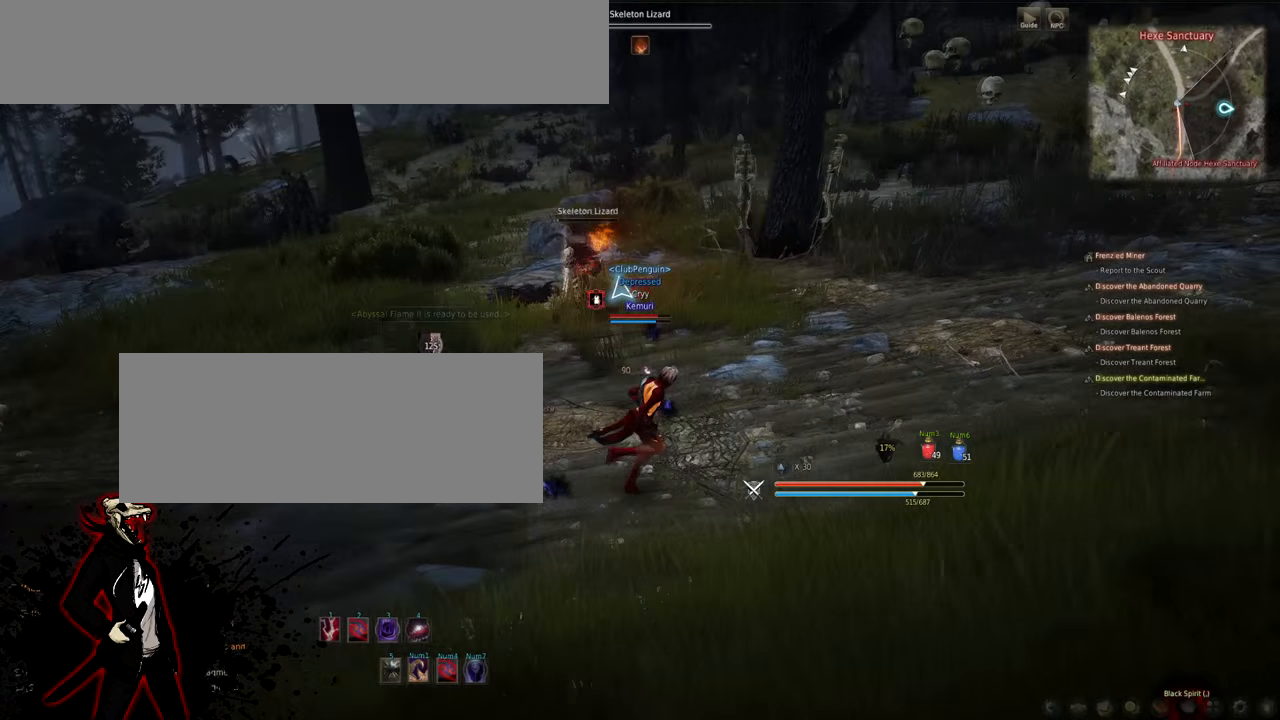
{"keys": ["d"], "mouse": [], "events": []}
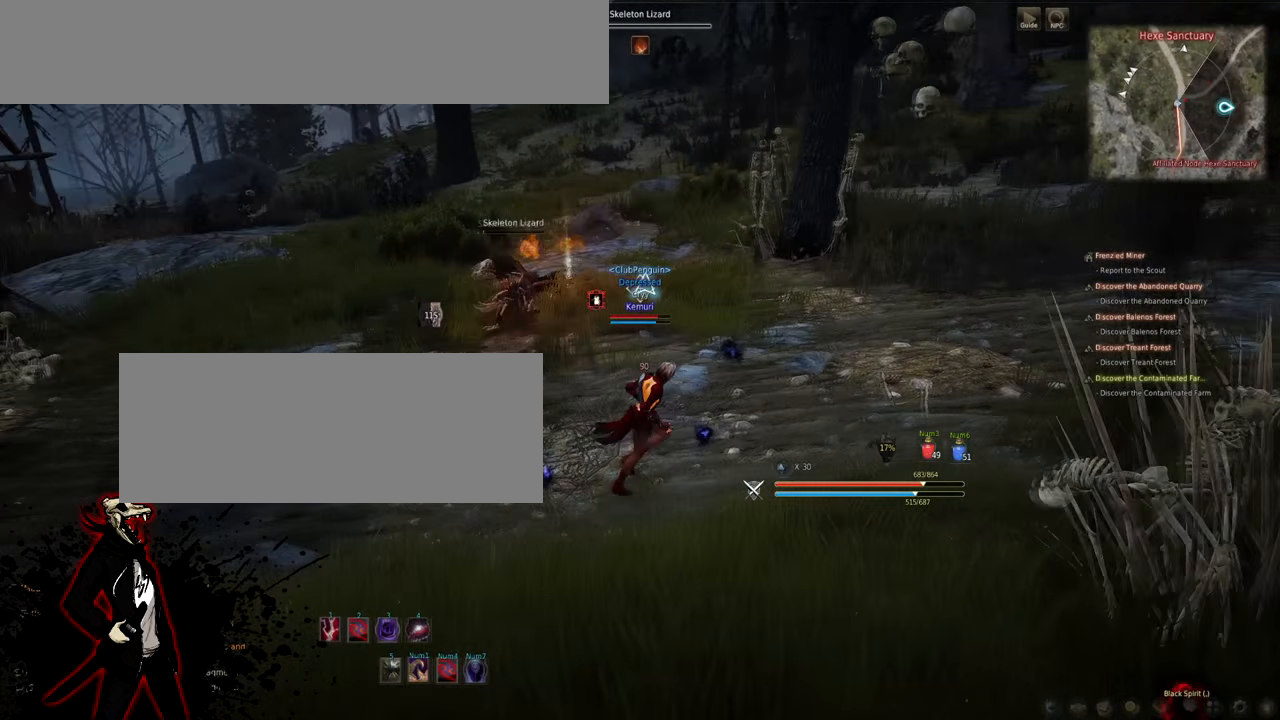
{"keys": ["d"], "mouse": [], "events": []}